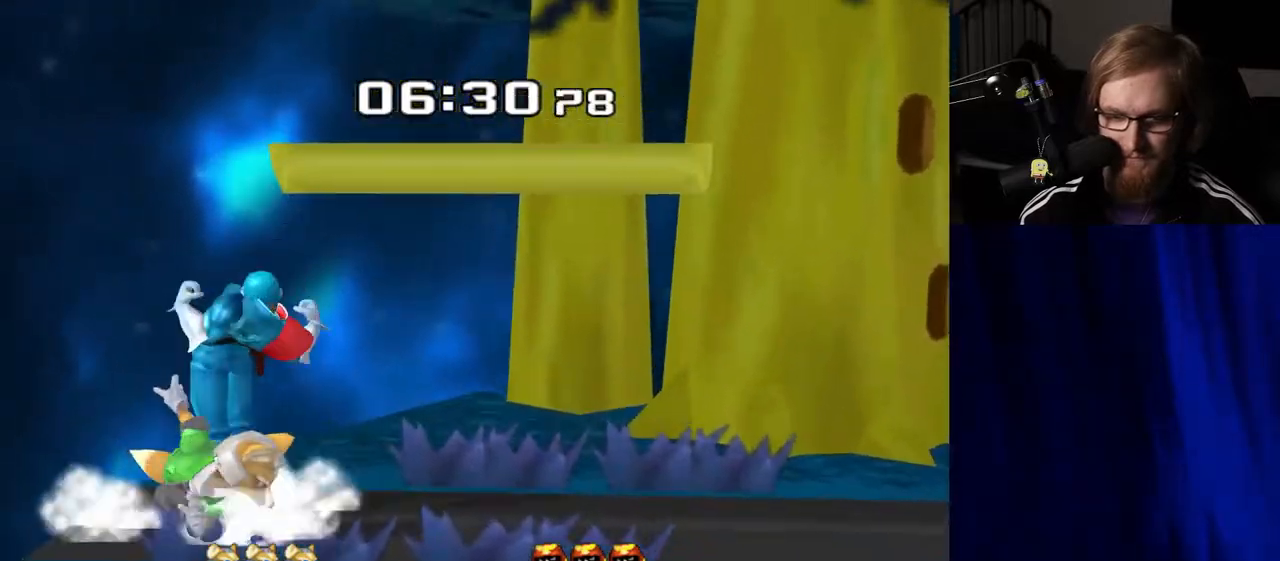
Gameplay with a controller (Nintendo layout); each line is a JSON object with the inputs held at the frame after it. "events" lists button and stick changes between this image and that frame as [ms after this image, input, new state], when the widget could be followed in between. Not read: L3 R3.
{"buttons": [], "left_stick": "right", "right_stick": "right", "events": [[33, "R1", "down"], [133, "R1", "up"], [133, "left_stick", "left"], [317, "left_stick", "right"], [350, "Y", "down"], [400, "Y", "up"], [467, "right_stick", "right"]]}
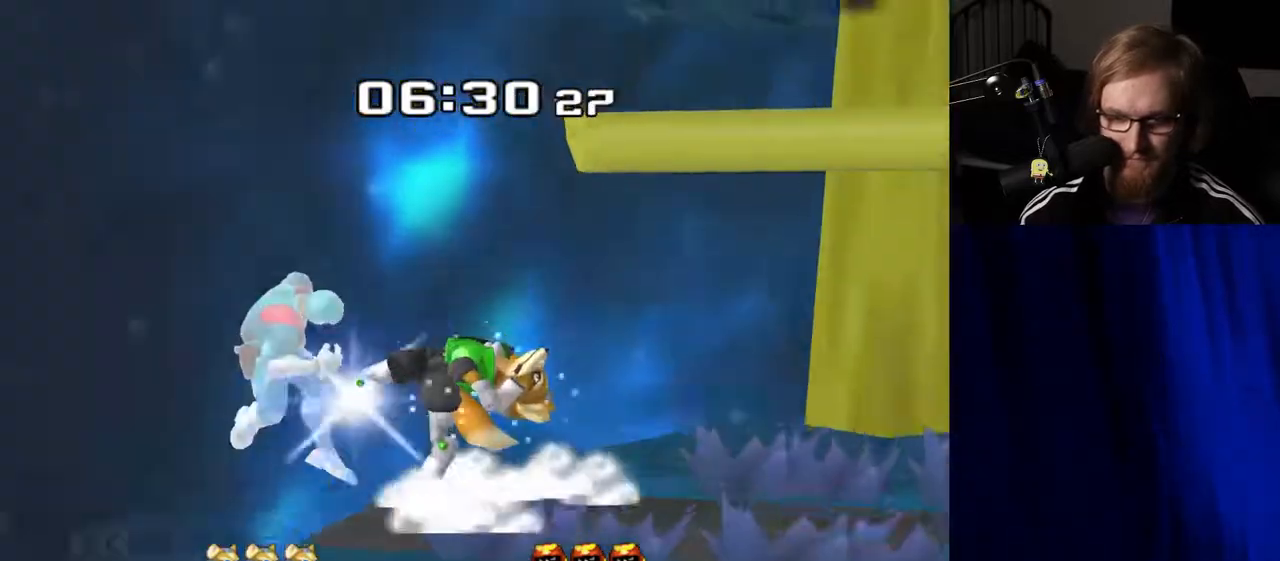
{"buttons": [], "left_stick": "center", "right_stick": "center", "events": [[100, "right_stick", "center"], [417, "left_stick", "center"]]}
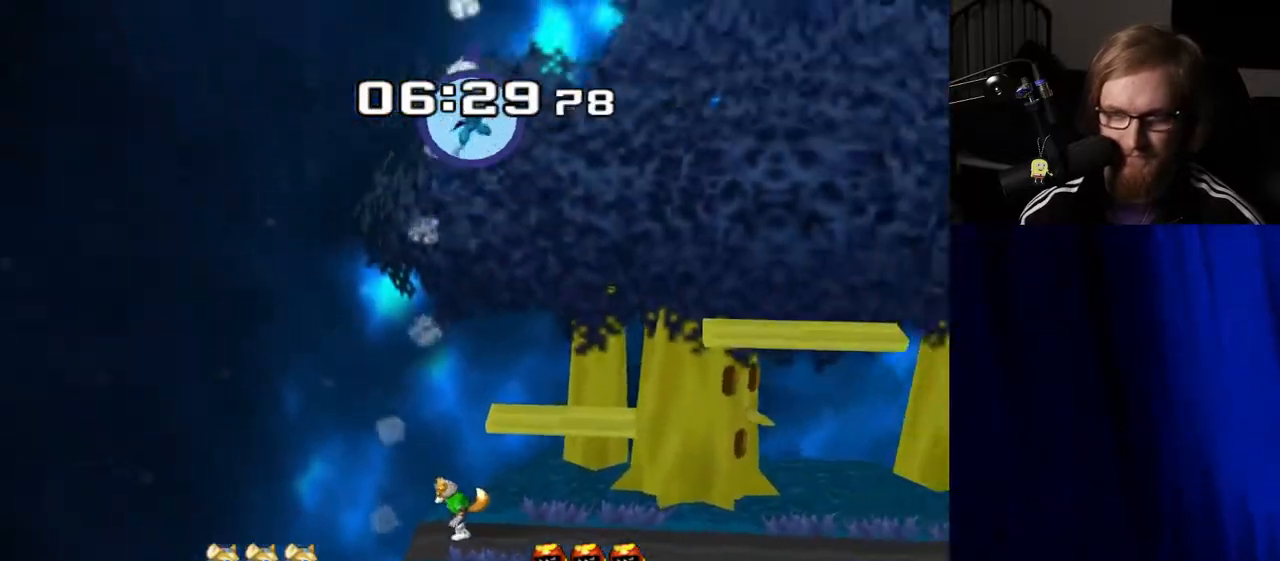
{"buttons": [], "left_stick": "center", "right_stick": "center", "events": []}
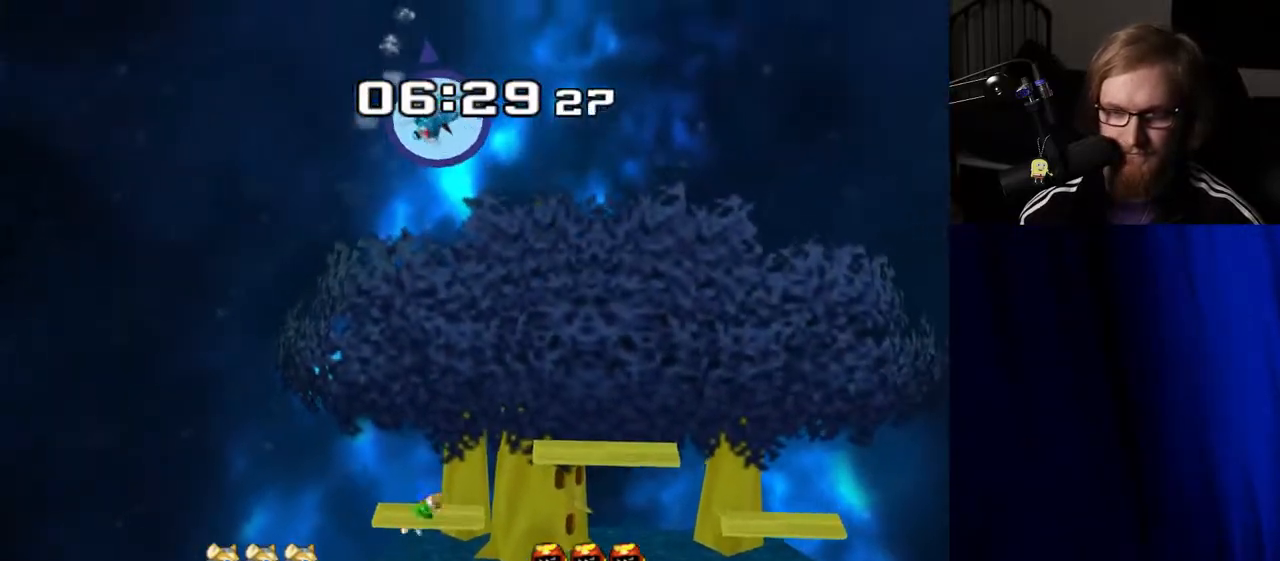
{"buttons": [], "left_stick": "right", "right_stick": "center", "events": [[200, "left_stick", "down-right"], [333, "left_stick", "right"]]}
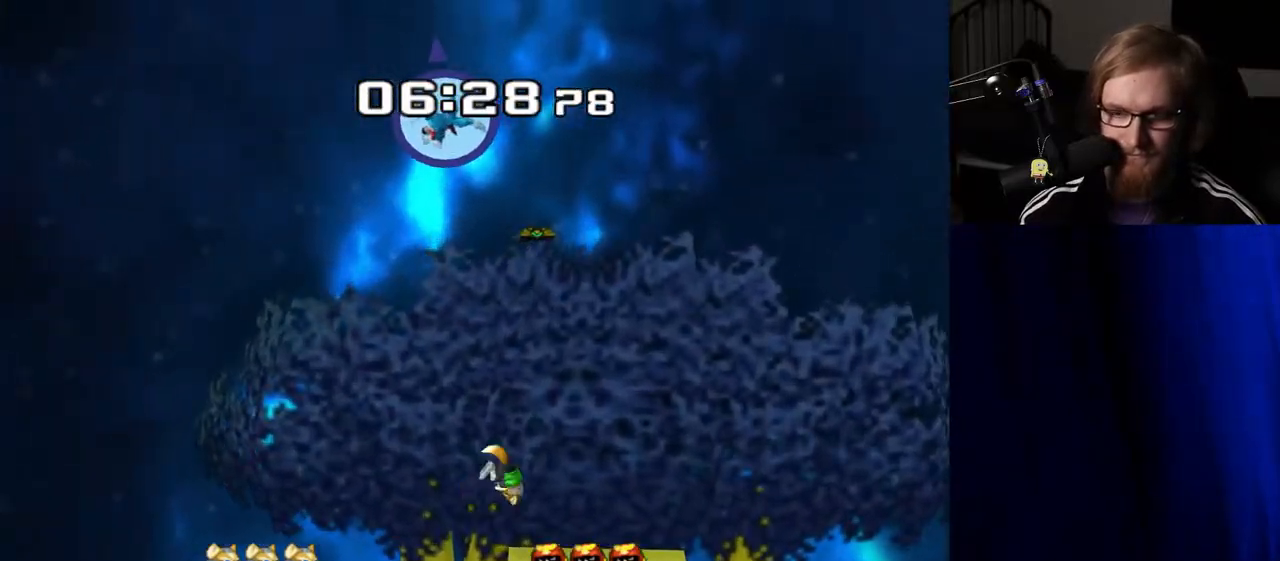
{"buttons": [], "left_stick": "left", "right_stick": "center", "events": [[383, "left_stick", "down-left"], [483, "left_stick", "left"]]}
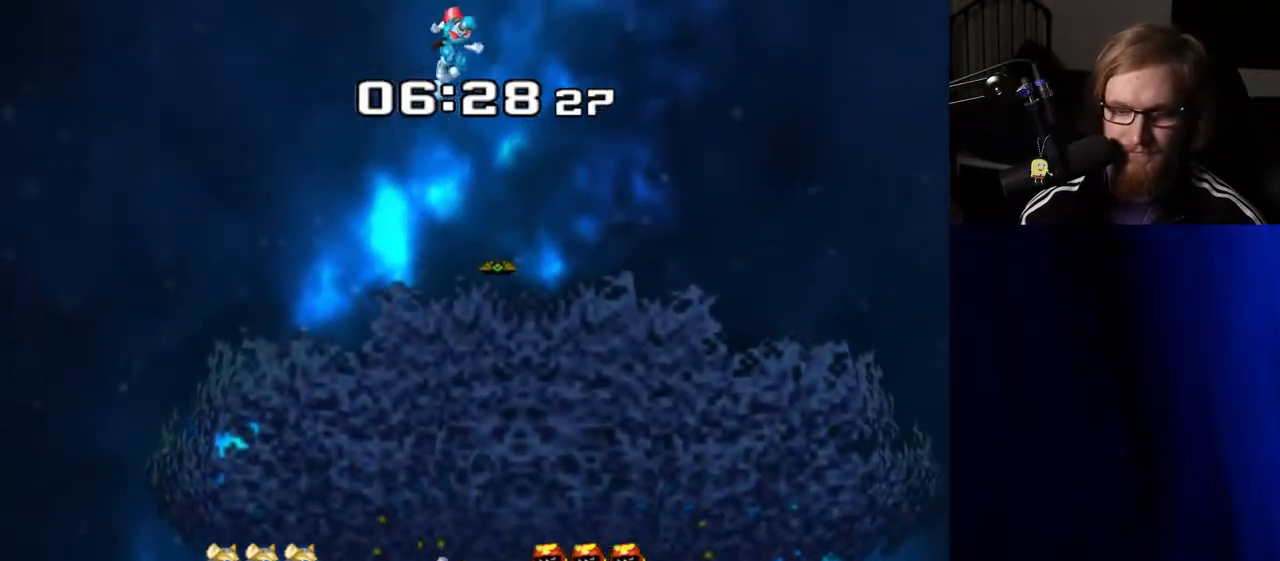
{"buttons": [], "left_stick": "down", "right_stick": "center", "events": [[250, "left_stick", "center"], [367, "left_stick", "down"]]}
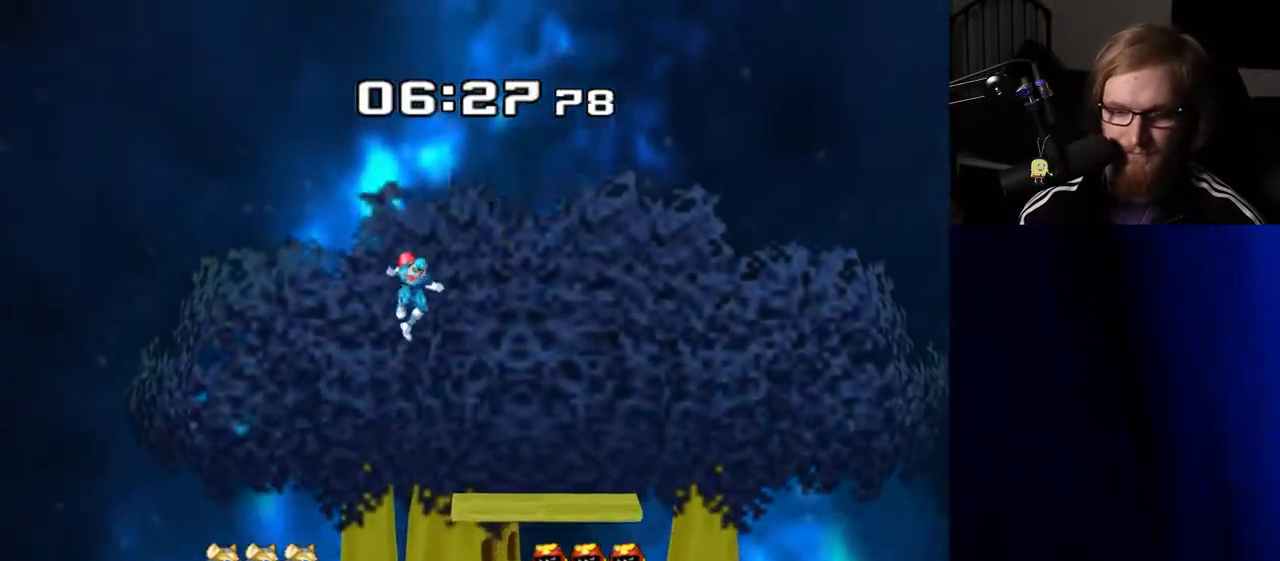
{"buttons": ["R1"], "left_stick": "down", "right_stick": "center", "events": [[100, "right_stick", "down"], [133, "left_stick", "right"], [183, "right_stick", "center"], [300, "left_stick", "down"], [483, "R1", "down"]]}
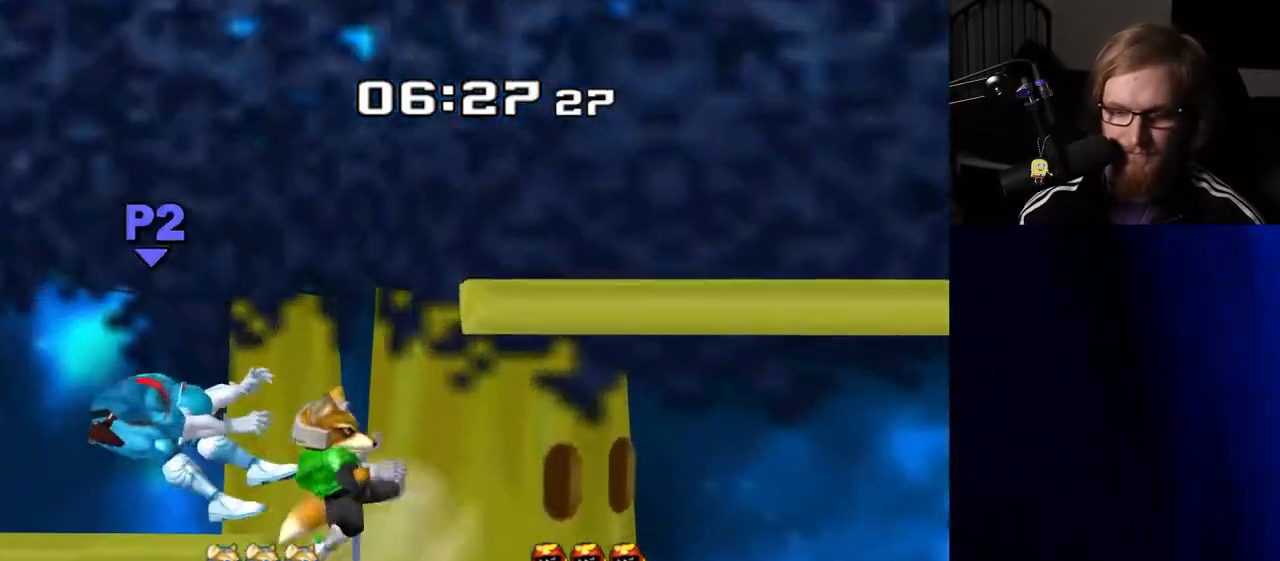
{"buttons": [], "left_stick": "right", "right_stick": "center", "events": [[50, "left_stick", "center"], [117, "R1", "up"], [367, "left_stick", "right"]]}
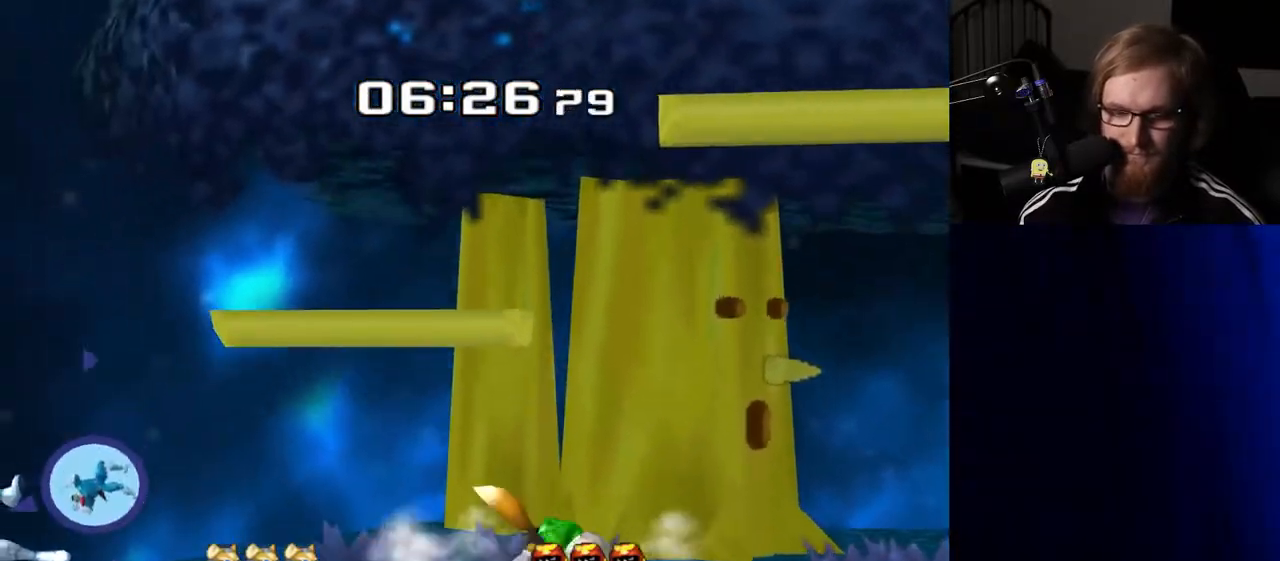
{"buttons": [], "left_stick": "left", "right_stick": "center"}
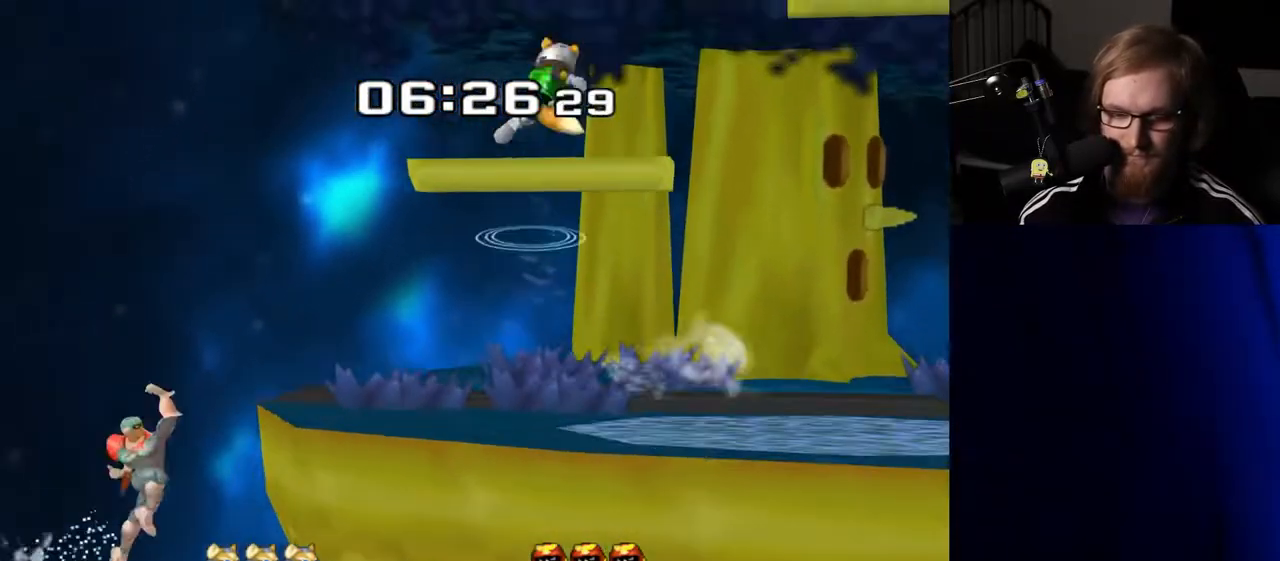
{"buttons": [], "left_stick": "up-right", "right_stick": "center", "events": [[367, "left_stick", "right"], [500, "left_stick", "up-right"]]}
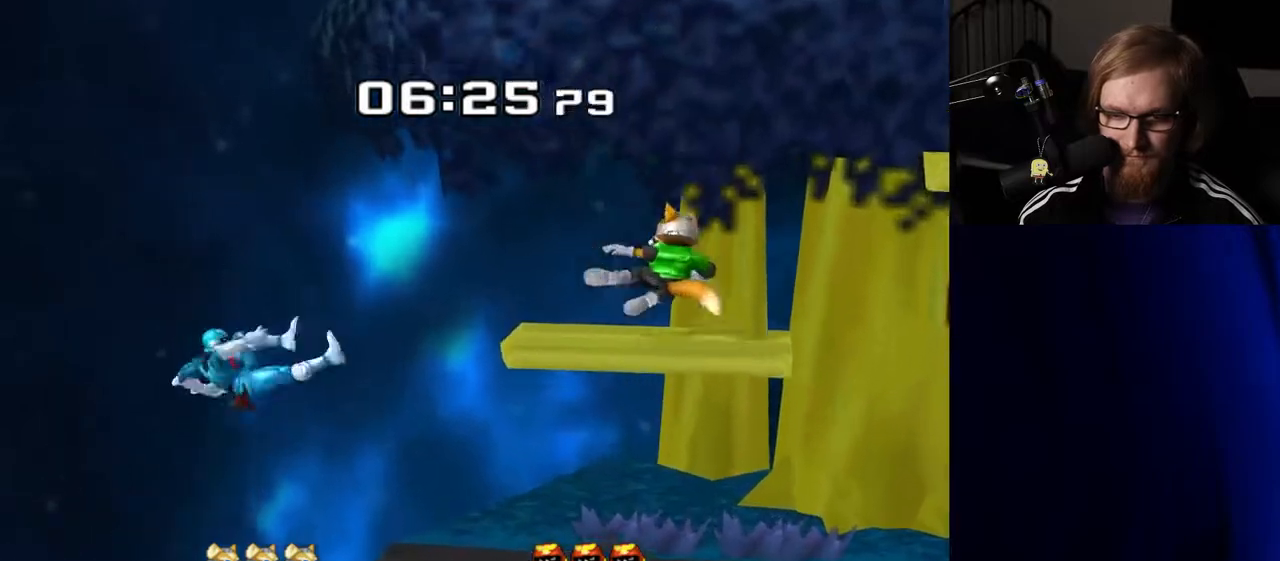
{"buttons": [], "left_stick": "right", "right_stick": "center", "events": [[117, "left_stick", "center"], [400, "left_stick", "left"], [483, "left_stick", "right"]]}
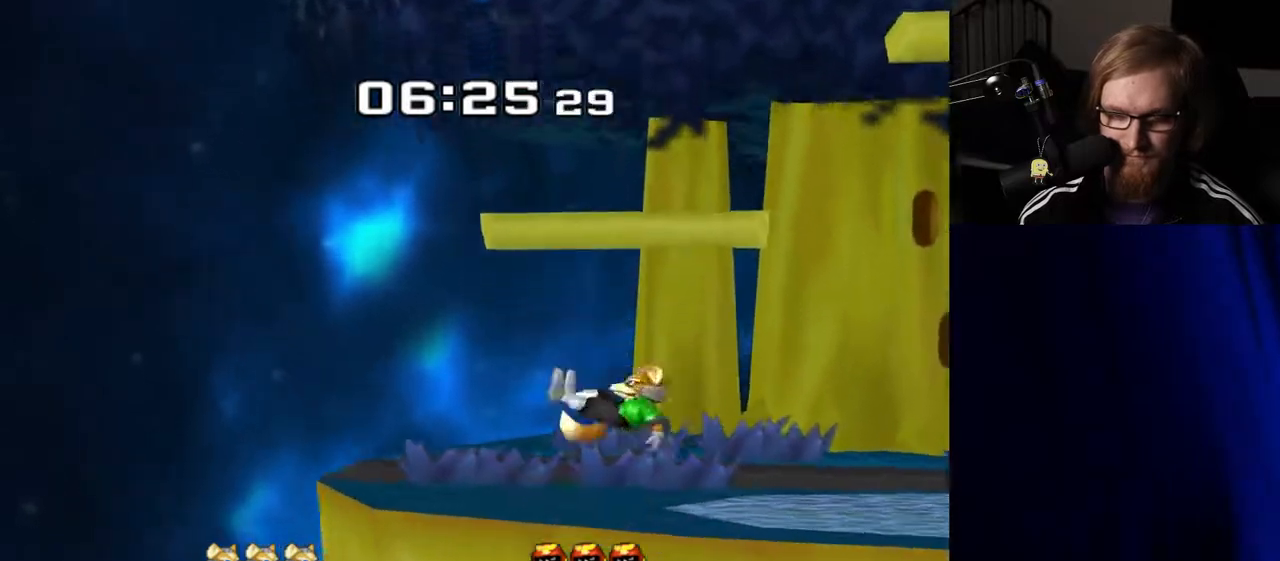
{"buttons": ["R1"], "left_stick": "right", "right_stick": "center", "events": [[17, "Y", "down"], [150, "Y", "up"], [250, "R1", "down"]]}
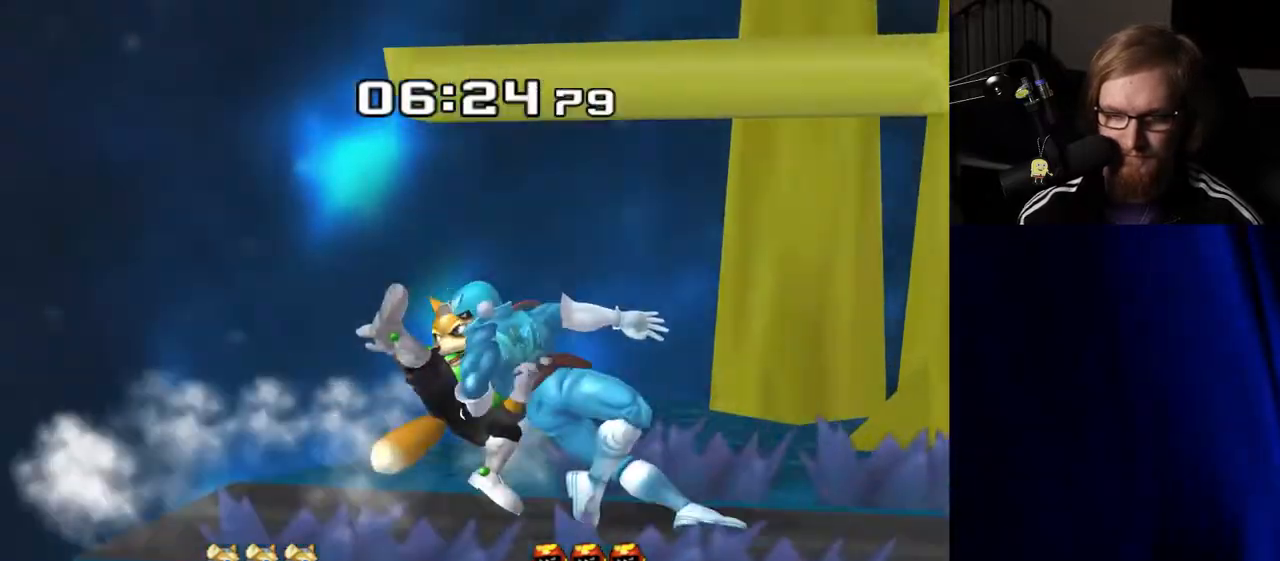
{"buttons": [], "left_stick": "right", "right_stick": "center", "events": [[217, "R1", "up"]]}
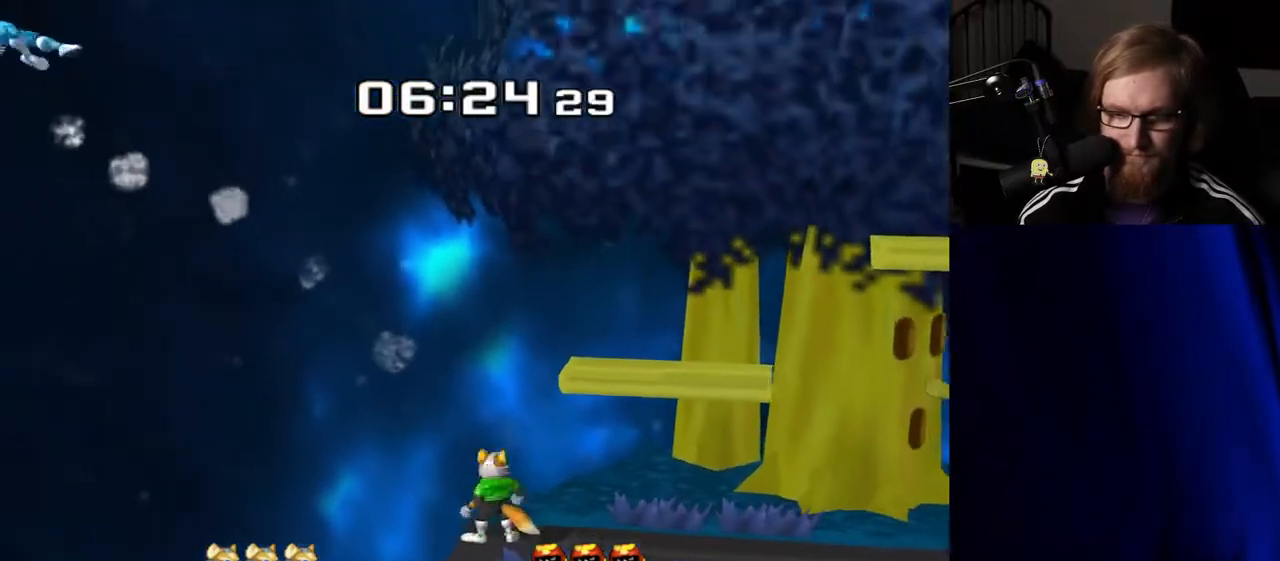
{"buttons": [], "left_stick": "right", "right_stick": "center", "events": [[233, "Y", "down"], [283, "Y", "up"], [367, "Y", "down"], [467, "Y", "up"]]}
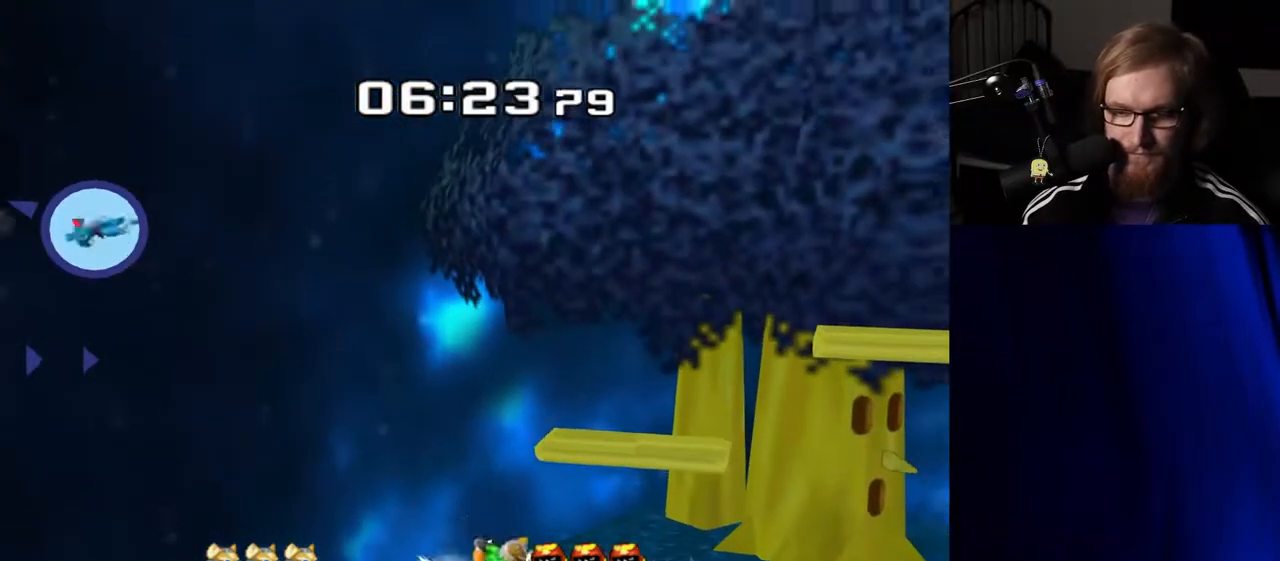
{"buttons": [], "left_stick": "right", "right_stick": "center", "events": [[33, "Y", "down"], [133, "Y", "up"], [200, "Y", "down"], [300, "Y", "up"], [350, "Y", "down"], [483, "Y", "up"]]}
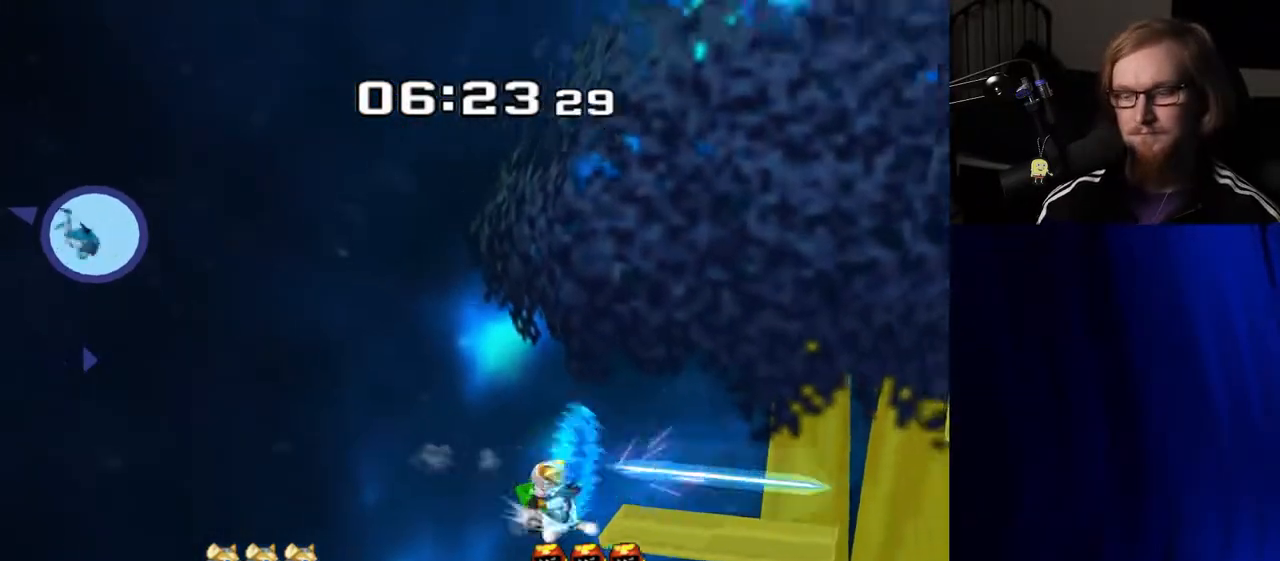
{"buttons": ["B"], "left_stick": "up-right", "right_stick": "center", "events": [[33, "Y", "down"], [150, "Y", "up"], [217, "Y", "down"], [367, "Y", "up"], [400, "left_stick", "up-right"], [467, "B", "down"]]}
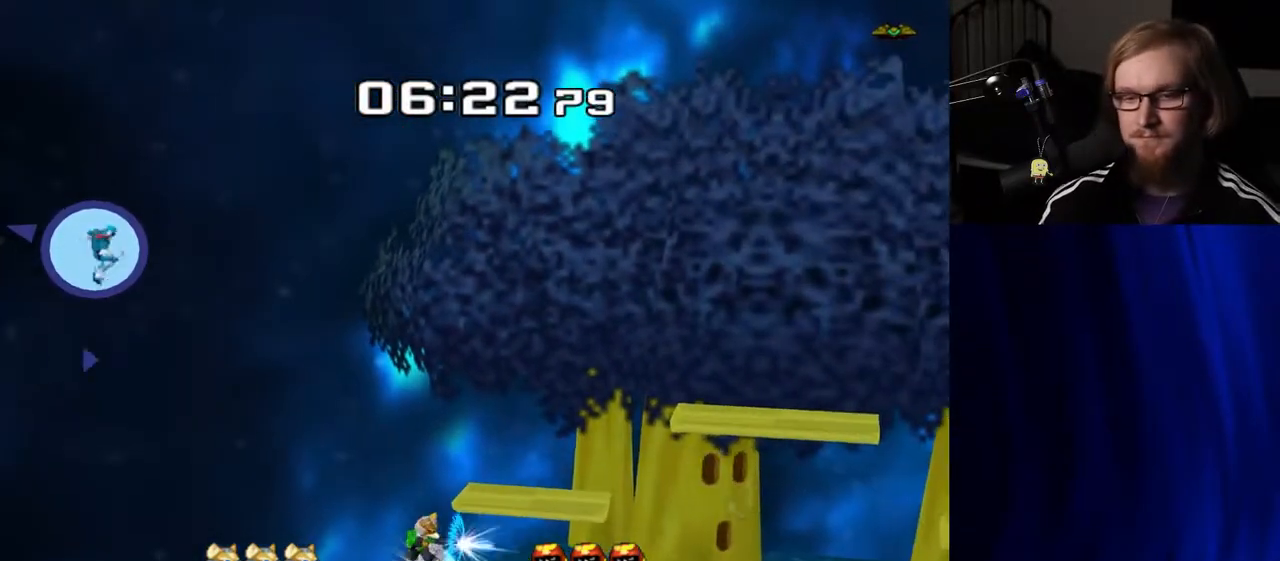
{"buttons": ["B"], "left_stick": "right", "right_stick": "center", "events": [[50, "left_stick", "right"]]}
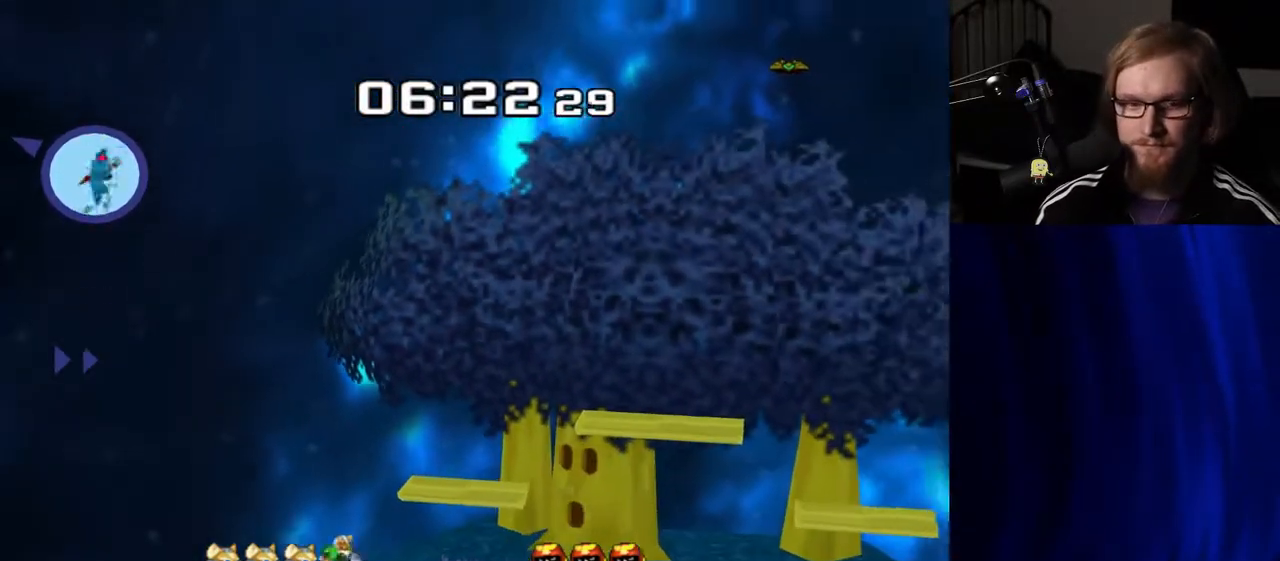
{"buttons": [], "left_stick": "right", "right_stick": "center", "events": [[333, "B", "up"]]}
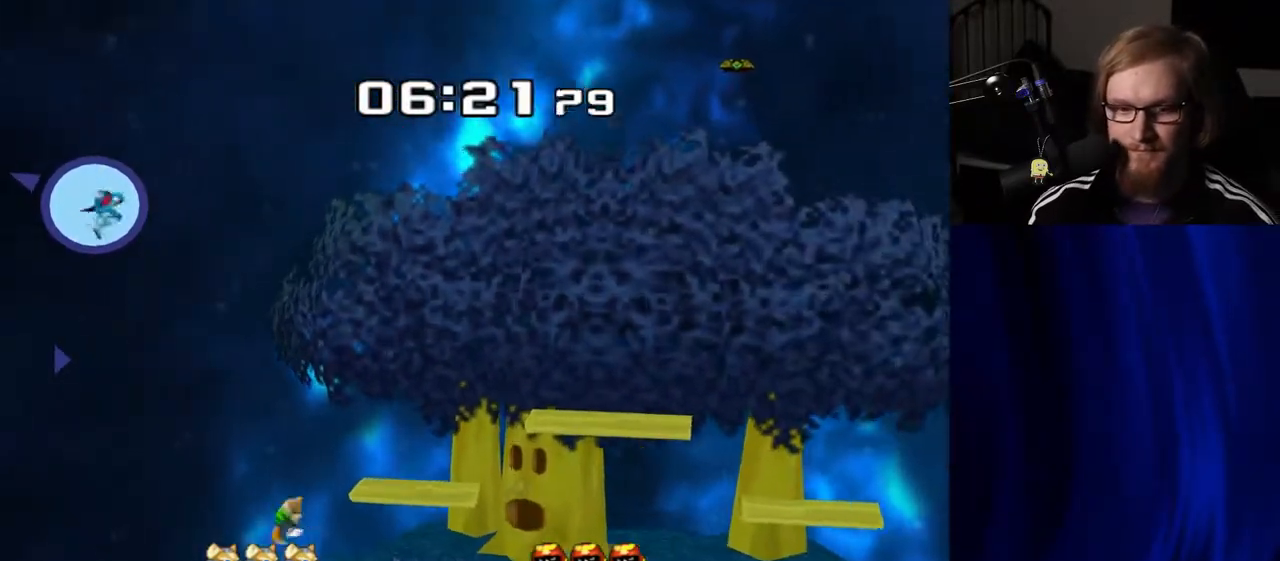
{"buttons": ["B"], "left_stick": "right", "right_stick": "center", "events": [[267, "B", "down"]]}
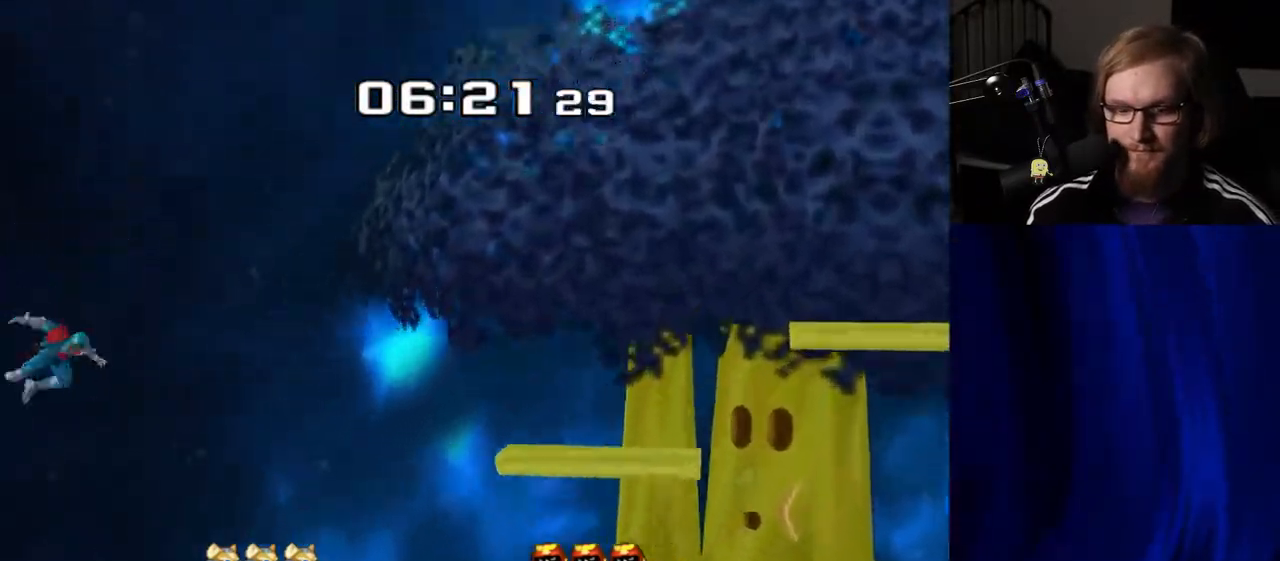
{"buttons": [], "left_stick": "right", "right_stick": "center", "events": [[17, "B", "up"], [67, "B", "down"], [433, "B", "up"]]}
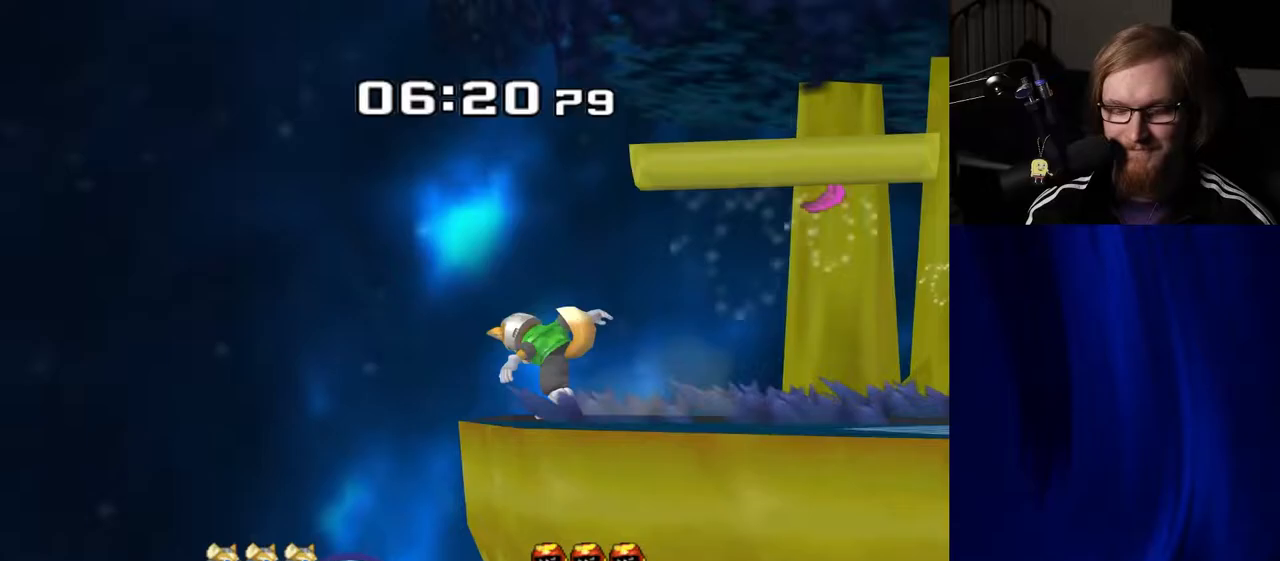
{"buttons": ["B"], "left_stick": "right", "right_stick": "center", "events": [[133, "B", "down"], [283, "B", "up"], [383, "B", "down"]]}
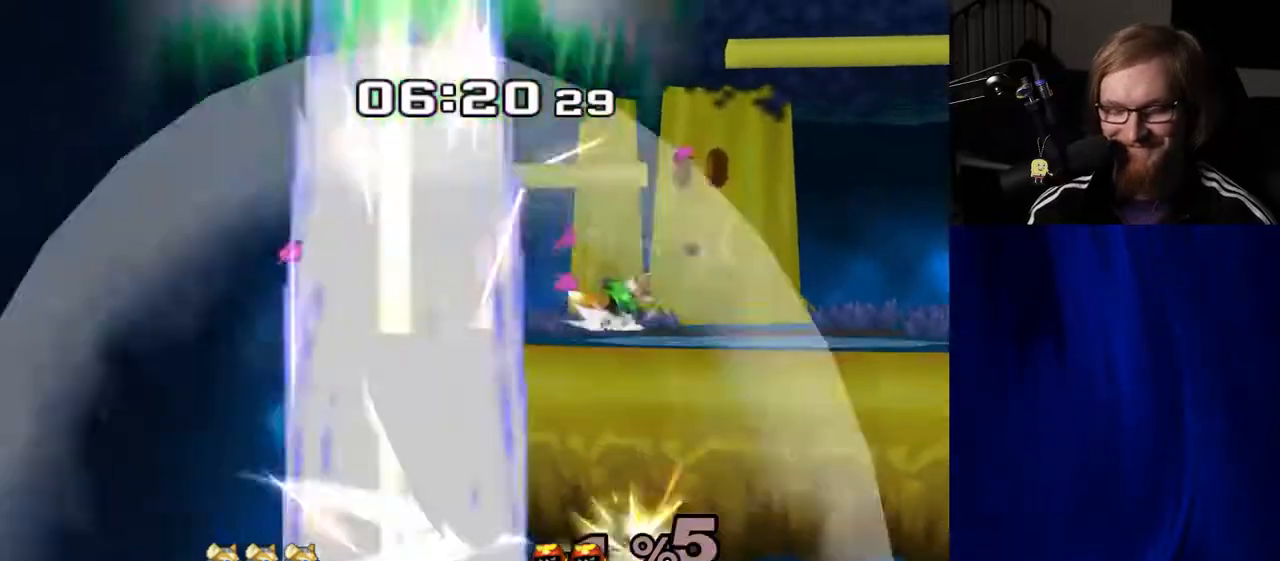
{"buttons": [], "left_stick": "center", "right_stick": "center", "events": [[33, "B", "up"], [150, "left_stick", "center"]]}
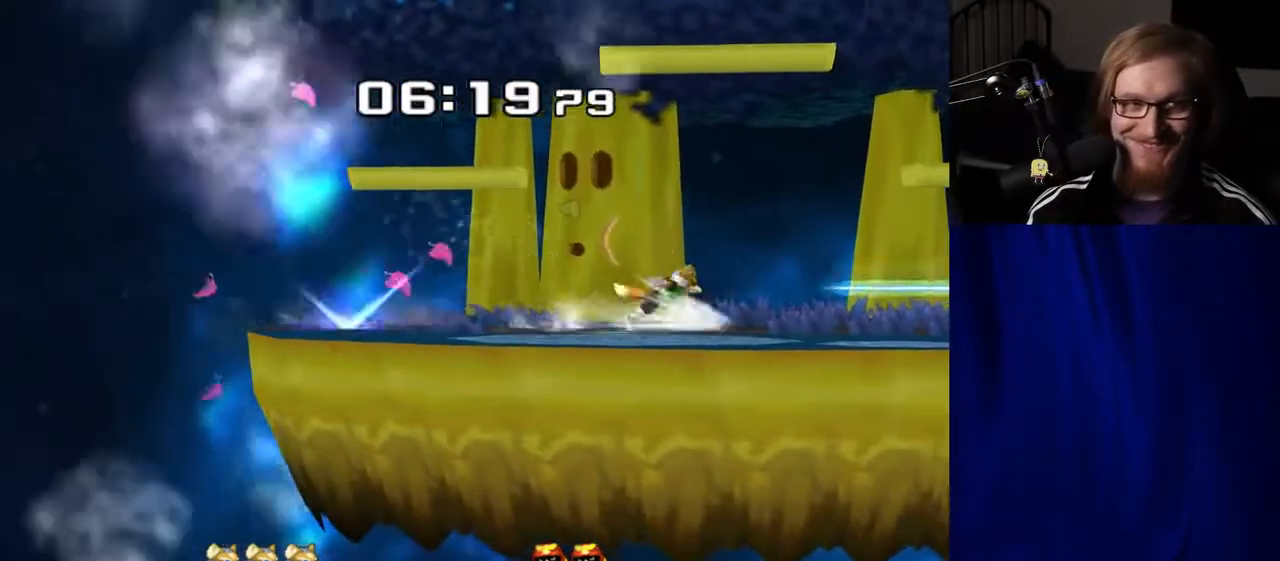
{"buttons": [], "left_stick": "right", "right_stick": "center", "events": [[383, "left_stick", "right"]]}
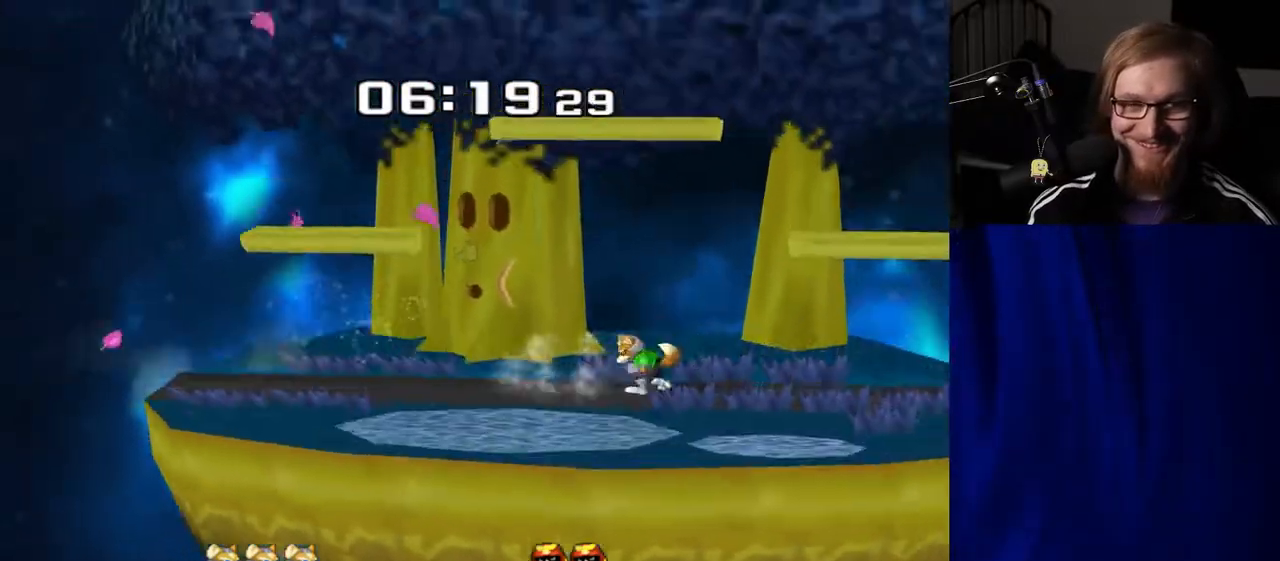
{"buttons": [], "left_stick": "center", "right_stick": "center", "events": [[100, "left_stick", "center"]]}
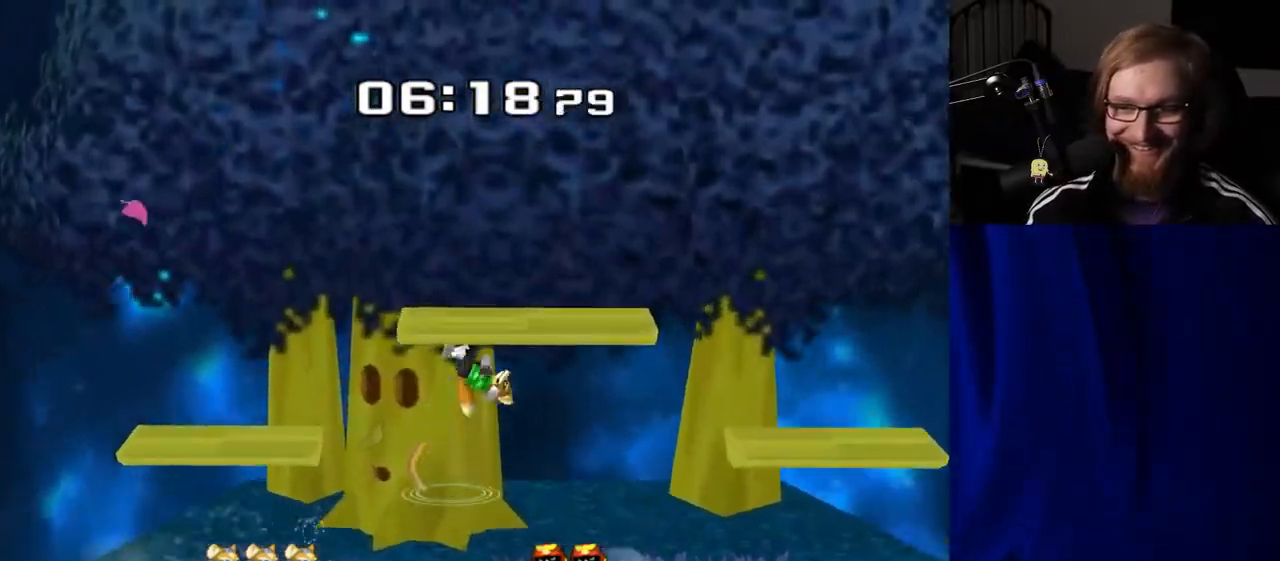
{"buttons": [], "left_stick": "center", "right_stick": "center", "events": []}
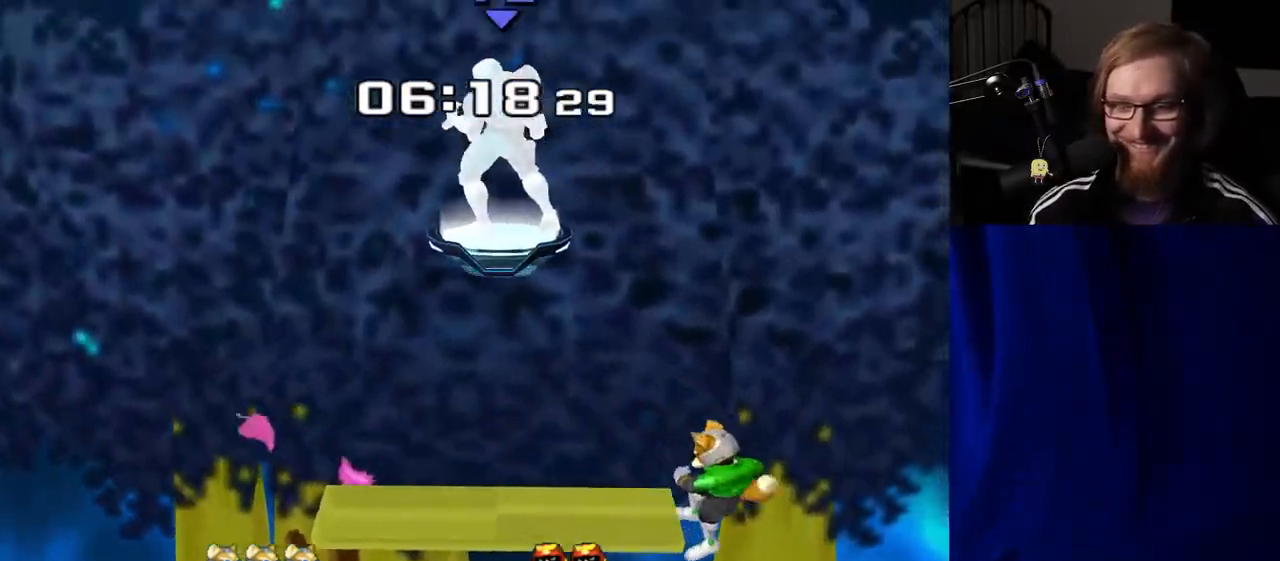
{"buttons": [], "left_stick": "center", "right_stick": "center", "events": [[117, "left_stick", "down"], [400, "right_stick", "up-right"], [500, "left_stick", "center"], [500, "right_stick", "center"]]}
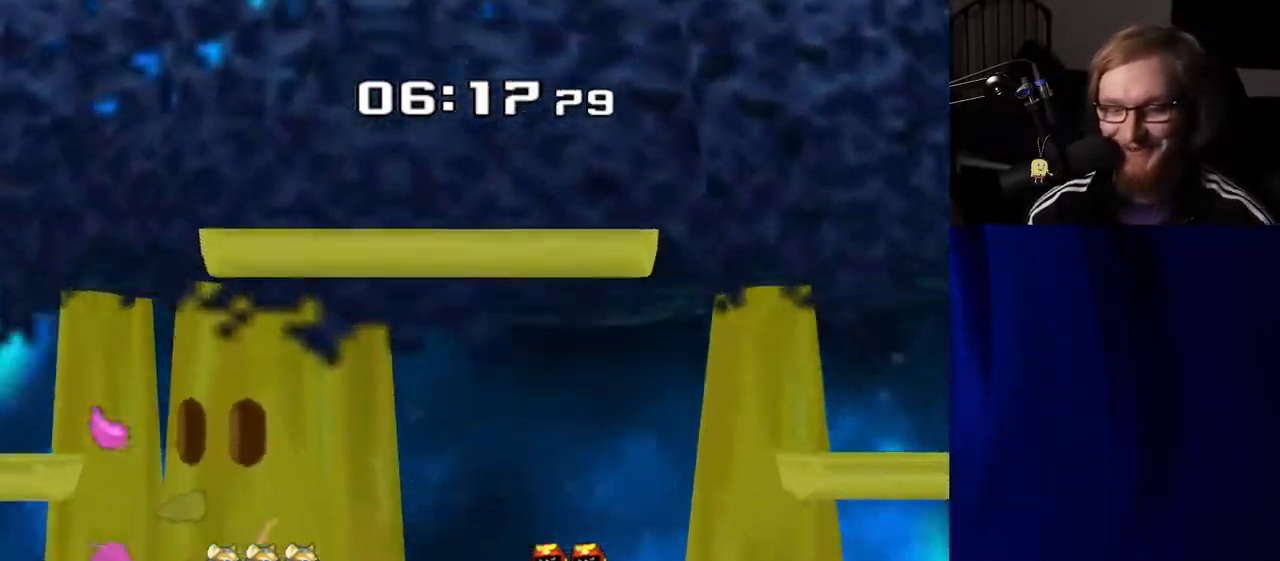
{"buttons": ["R1"], "left_stick": "left", "right_stick": "center", "events": [[33, "R1", "down"], [150, "R1", "up"], [167, "left_stick", "left"], [300, "left_stick", "right"], [383, "Y", "down"], [383, "left_stick", "down"], [450, "R1", "down"], [450, "Y", "up"], [483, "left_stick", "left"]]}
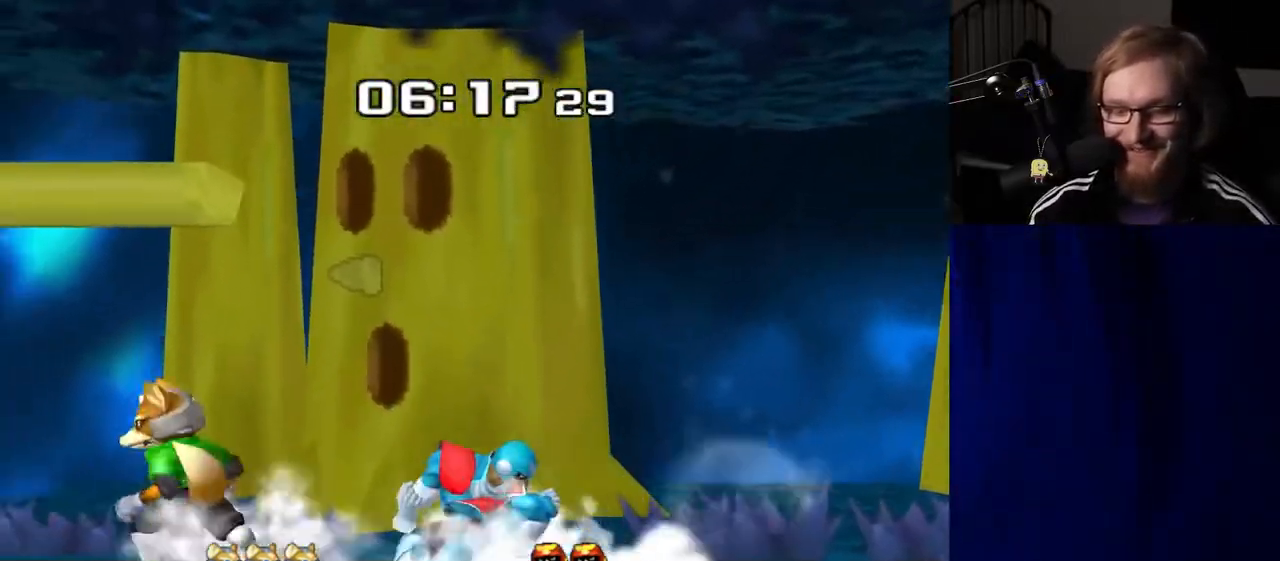
{"buttons": [], "left_stick": "down-right", "right_stick": "center", "events": [[50, "left_stick", "center"], [67, "R1", "up"], [167, "left_stick", "left"], [267, "left_stick", "down-right"]]}
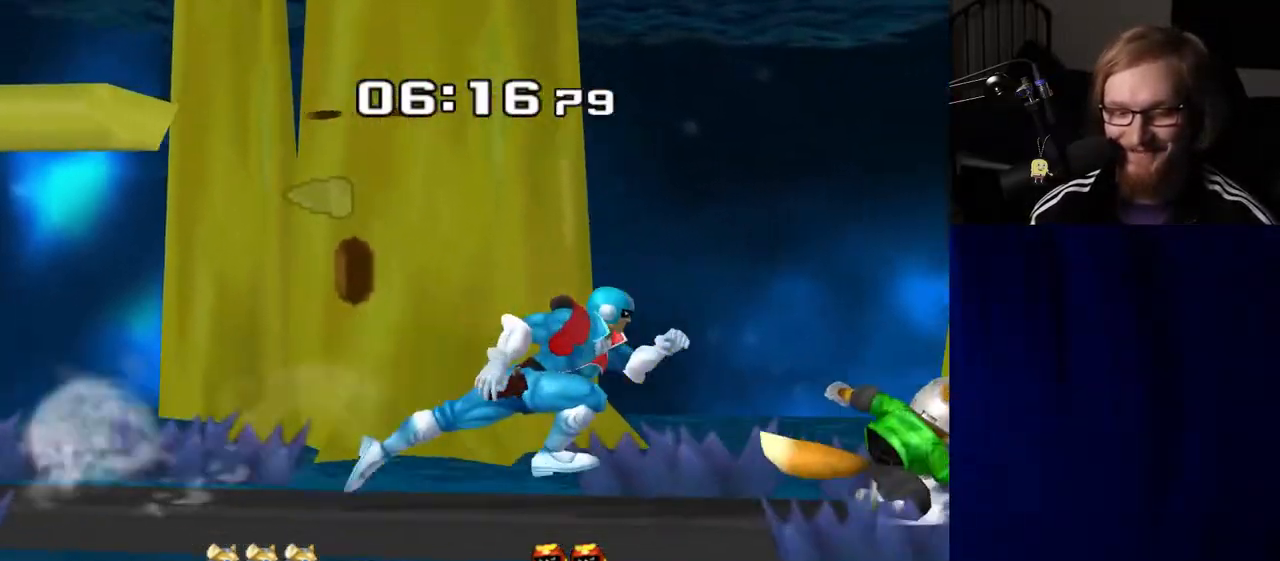
{"buttons": [], "left_stick": "center", "right_stick": "center", "events": [[267, "Y", "down"], [300, "left_stick", "down-left"], [333, "R1", "down"], [333, "Y", "up"], [417, "left_stick", "center"], [450, "R1", "up"]]}
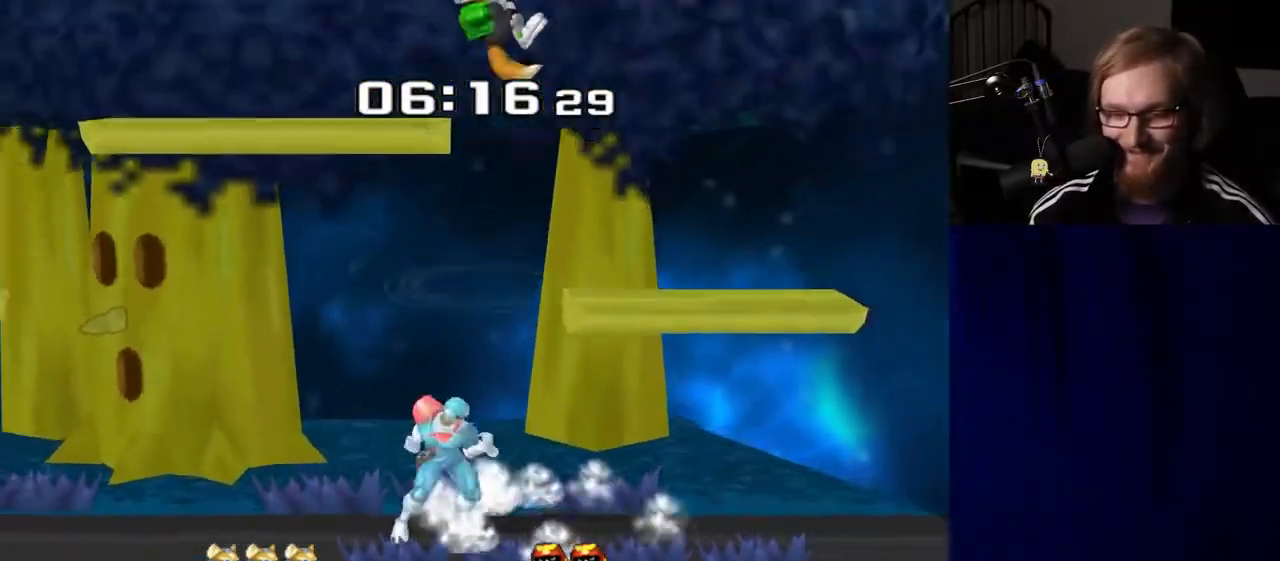
{"buttons": [], "left_stick": "right", "right_stick": "center", "events": [[133, "left_stick", "left"], [283, "left_stick", "center"], [367, "left_stick", "right"]]}